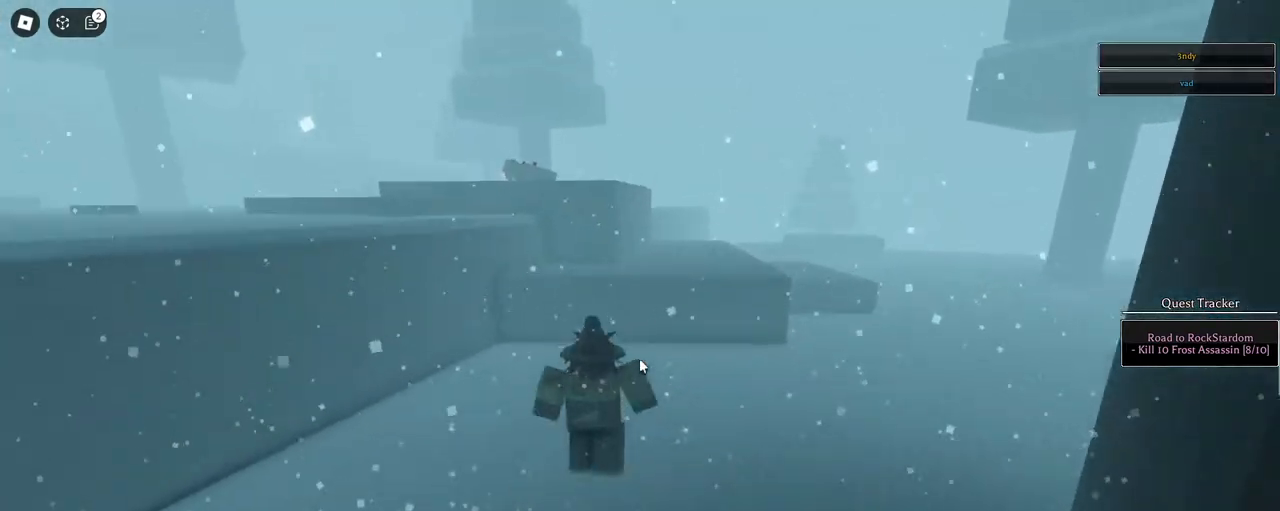
Gameplay with keyboard and mouse; each line is a JSON object with the keys and mouse buttons held at the frame after it. "events" lists presses ("down") and releases ("up") of "1", "2", "3", "4", "5", "a", "alt", "c", "caps_lock", "ctrl", "d", "e", "f", "g", "q", "r", "s", "shift", "space", "t", "tab", "v", "w", "x", "z", "mouse_left", "mouse_wheel" and "mouse_right" between this image and that frame as [ms after this image, input, new state], when the widget could be followed in between. "mouse_left", "mouse_wheel", "mouse_right" = the "left", "wheel", "right" buttons of the "mouse" list. No other keys are recorded. "wheel" means that the mouse wheel is clicked or scrolled. Not read: mouse_move.
{"keys": ["d", "space"], "mouse": ["right"], "events": [[267, "5", "down"], [317, "shift", "down"], [350, "5", "up"], [500, "shift", "up"]]}
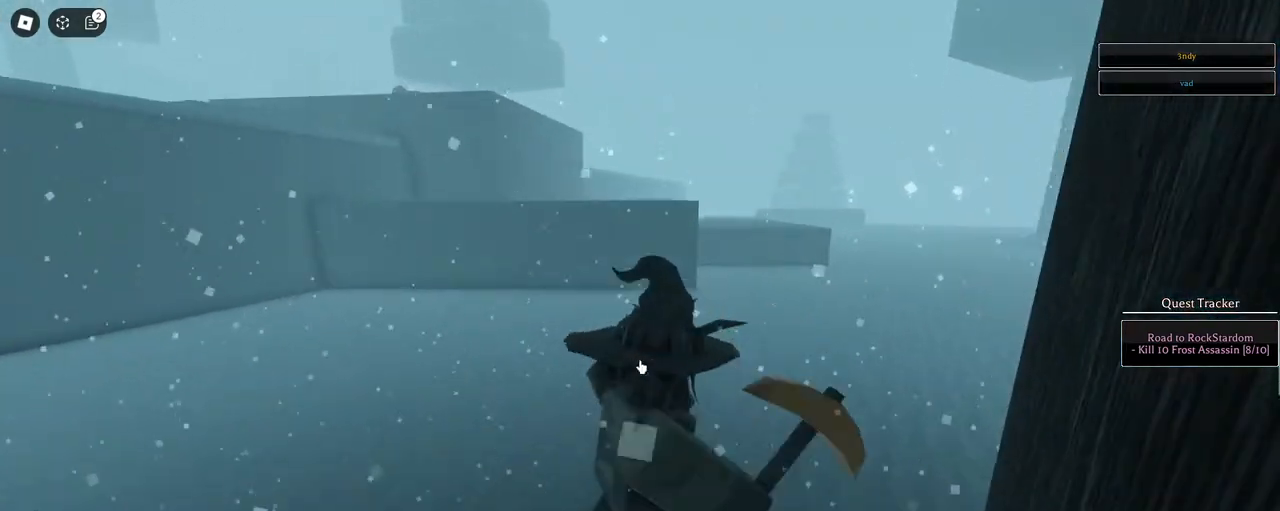
{"keys": ["d", "s", "space"], "mouse": ["right"], "events": [[383, "s", "down"]]}
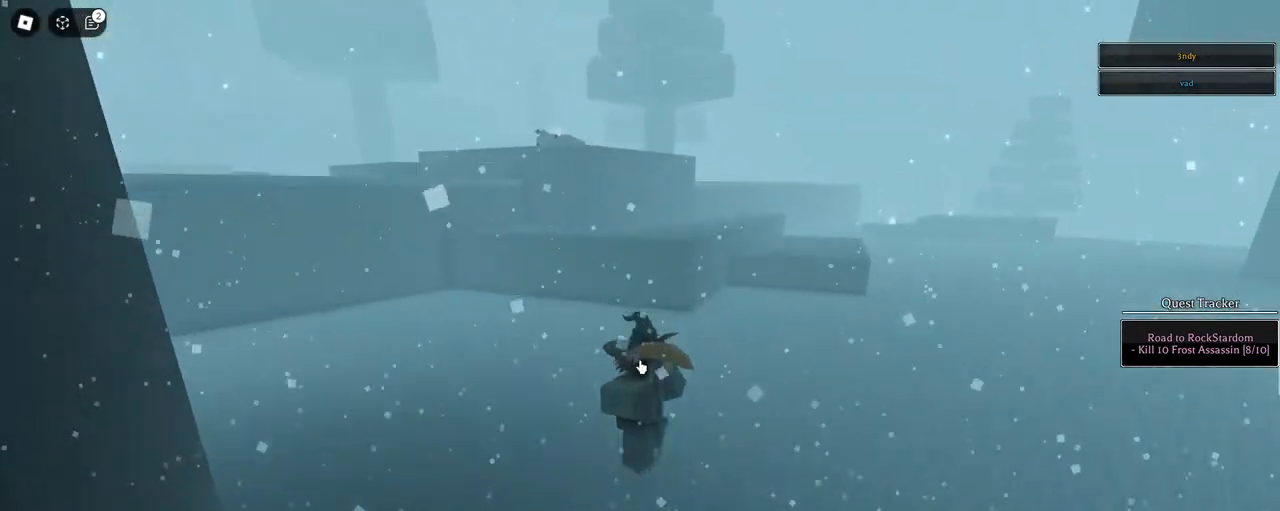
{"keys": ["d", "s", "space"], "mouse": ["right"], "events": [[17, "5", "down"], [150, "5", "up"]]}
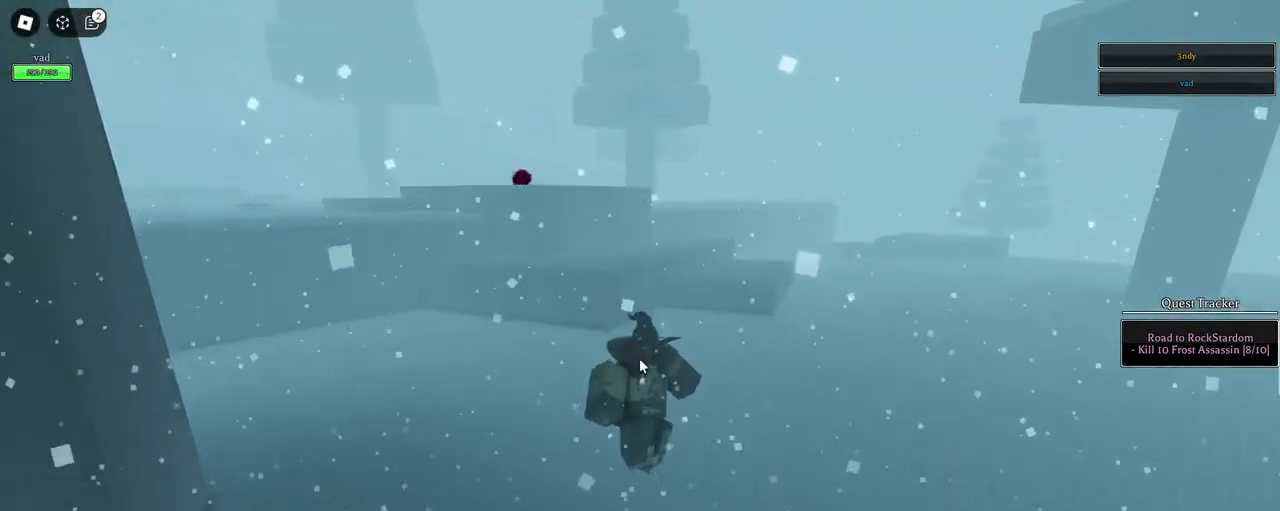
{"keys": ["d", "space"], "mouse": ["right"], "events": [[33, "mouse_right", "up"], [167, "mouse_wheel", "down"], [217, "mouse_right", "down"], [217, "mouse_wheel", "up"], [400, "s", "up"]]}
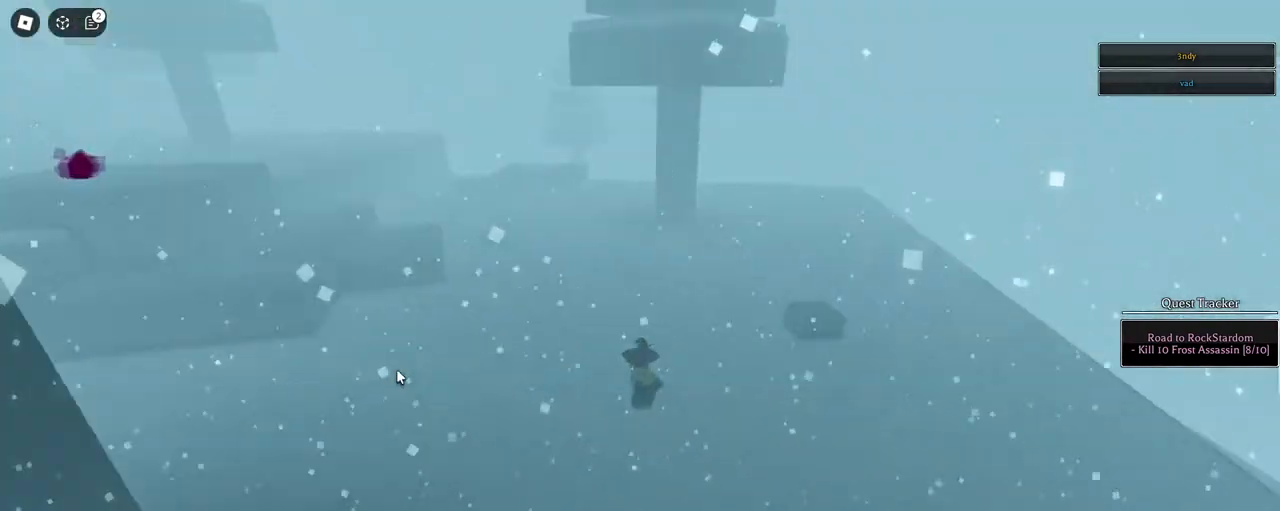
{"keys": ["space", "w"], "mouse": ["right"], "events": [[100, "w", "down"], [150, "shift", "down"], [383, "shift", "up"], [400, "d", "up"]]}
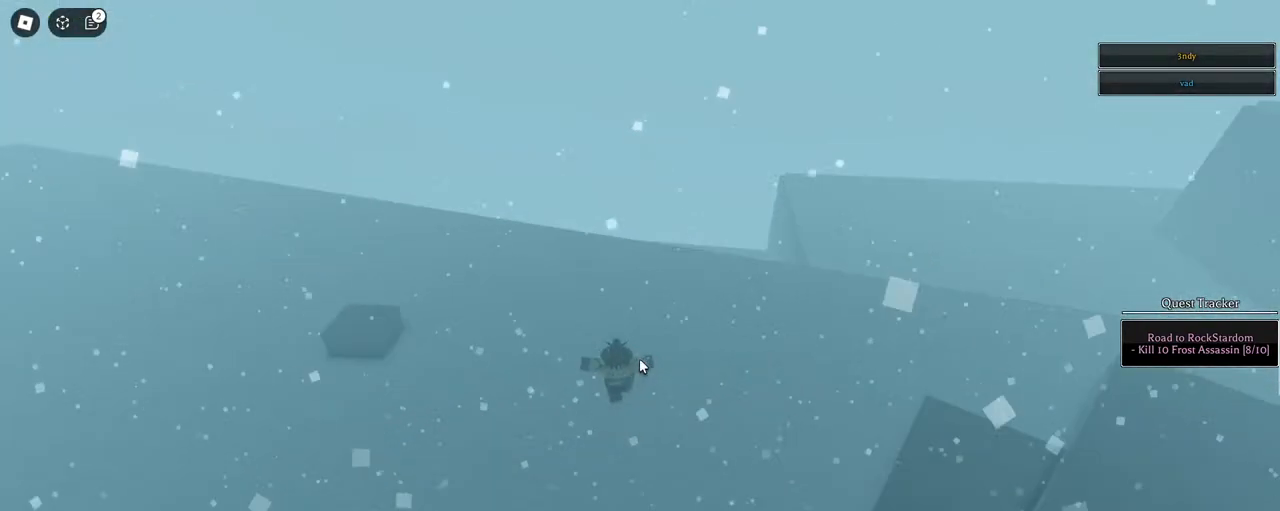
{"keys": ["space", "w"], "mouse": [], "events": [[67, "mouse_right", "up"]]}
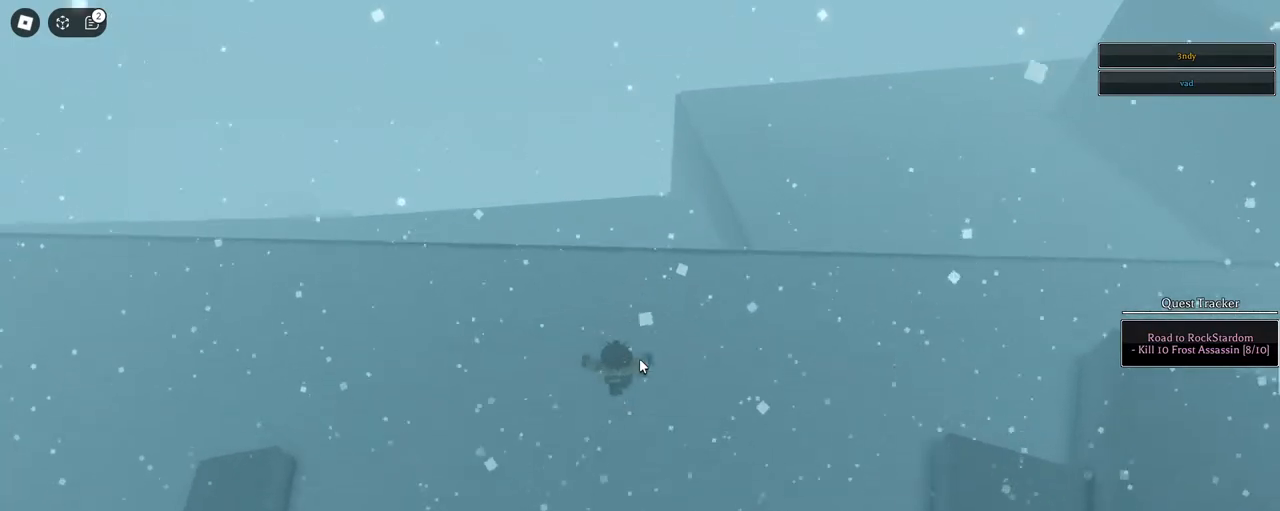
{"keys": ["space", "w"], "mouse": ["wheel"], "events": [[33, "q", "down"], [83, "q", "up"], [167, "q", "down"], [317, "q", "up"], [400, "mouse_wheel", "down"]]}
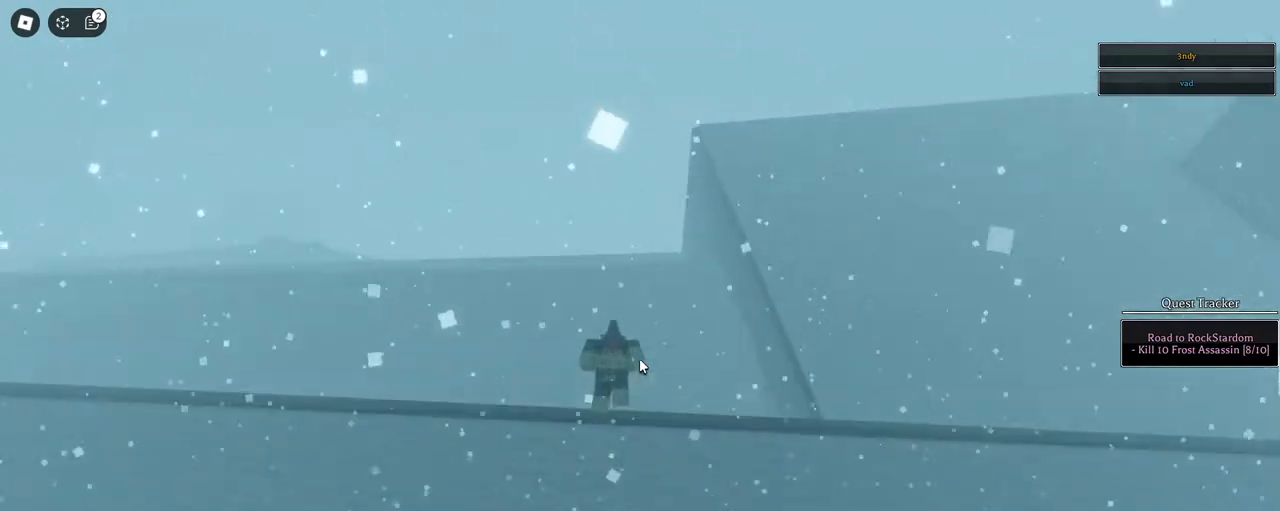
{"keys": ["space", "w"], "mouse": [], "events": [[50, "mouse_wheel", "up"]]}
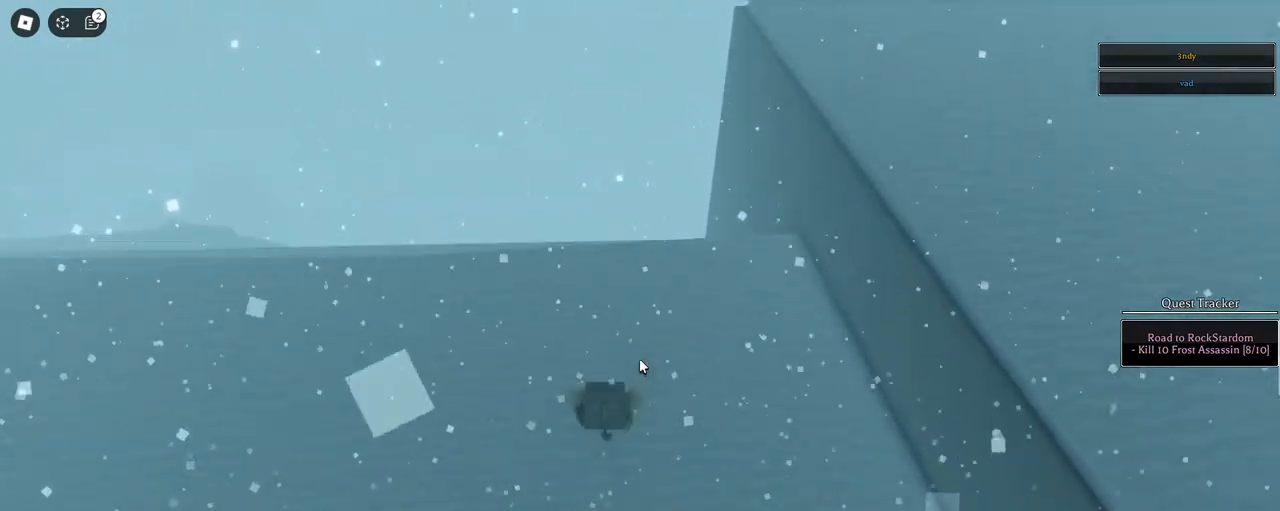
{"keys": ["w"], "mouse": [], "events": [[300, "space", "up"]]}
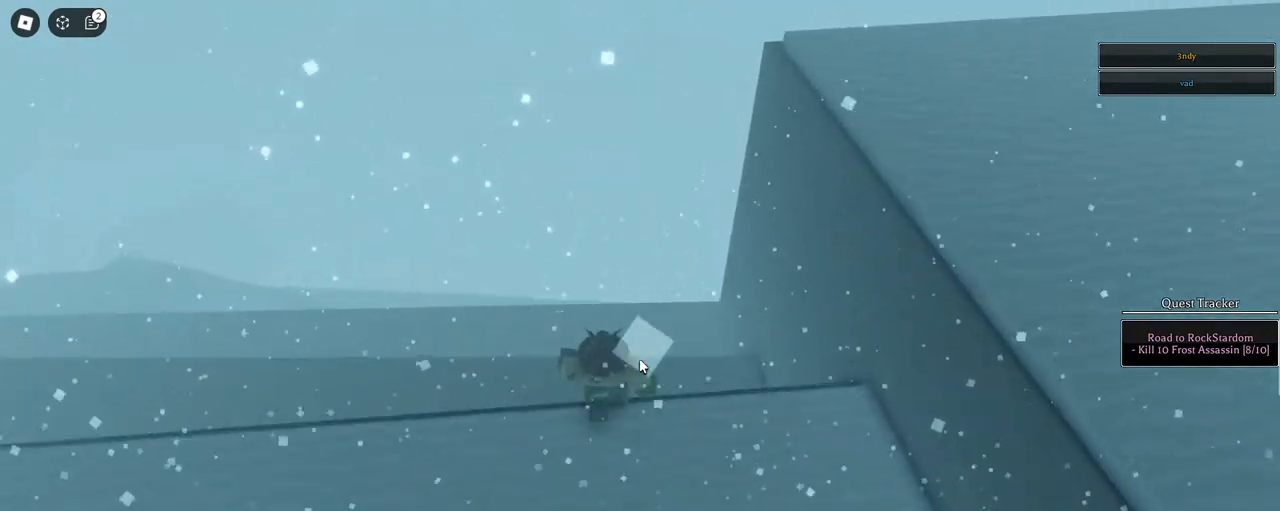
{"keys": ["q", "w"], "mouse": [], "events": [[500, "q", "down"]]}
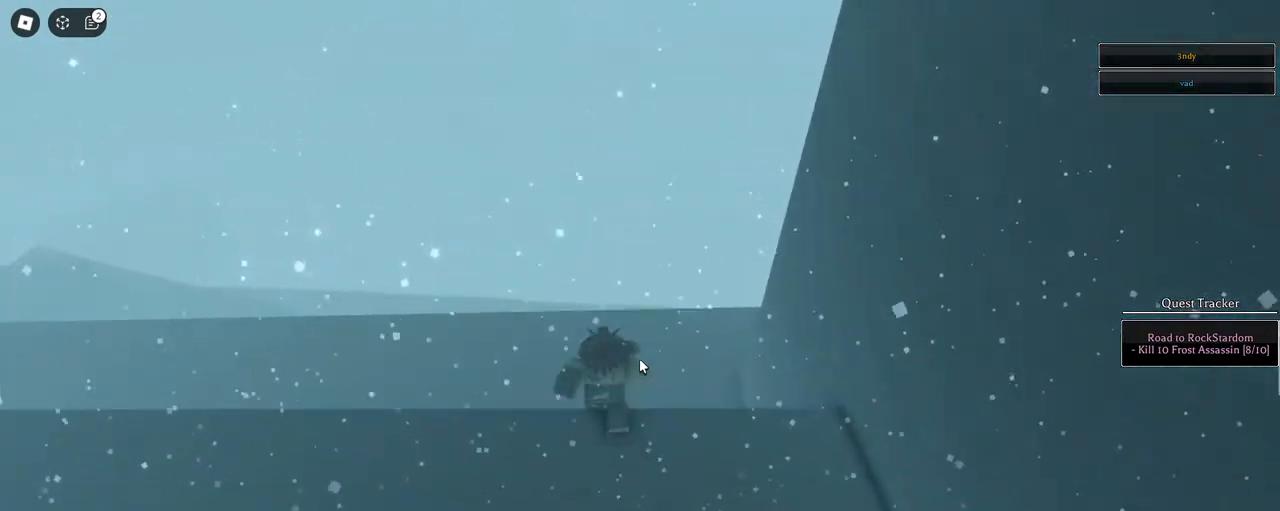
{"keys": ["w"], "mouse": [], "events": [[100, "q", "up"], [133, "q", "down"], [233, "q", "up"], [283, "q", "down"], [417, "q", "up"]]}
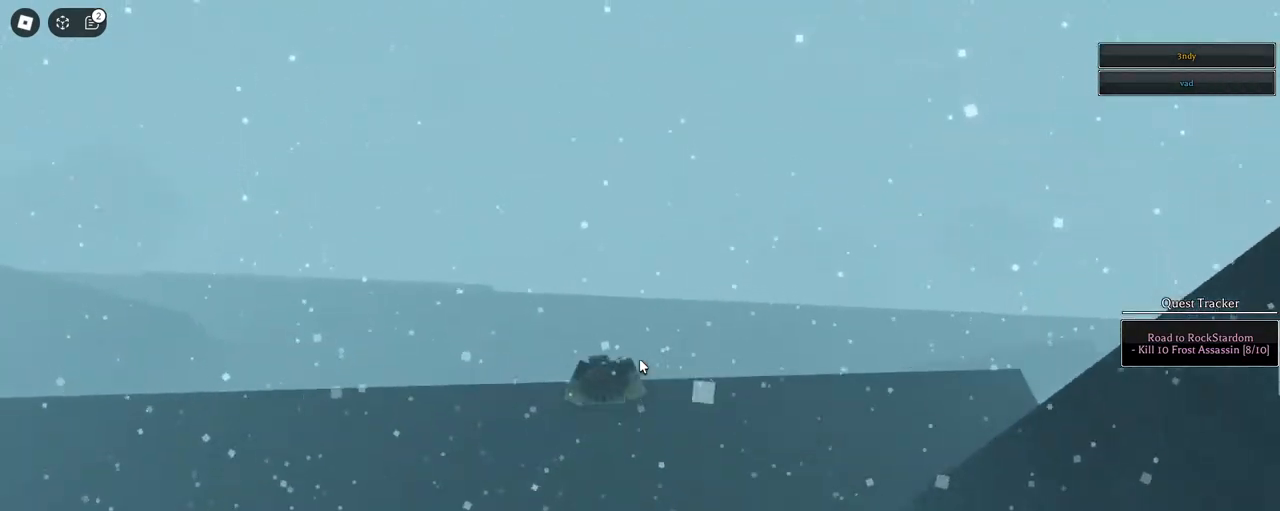
{"keys": ["a", "w"], "mouse": ["right"], "events": [[17, "mouse_right", "down"], [117, "shift", "down"], [150, "a", "down"], [300, "shift", "up"], [433, "mouse_wheel", "down"], [483, "mouse_wheel", "up"]]}
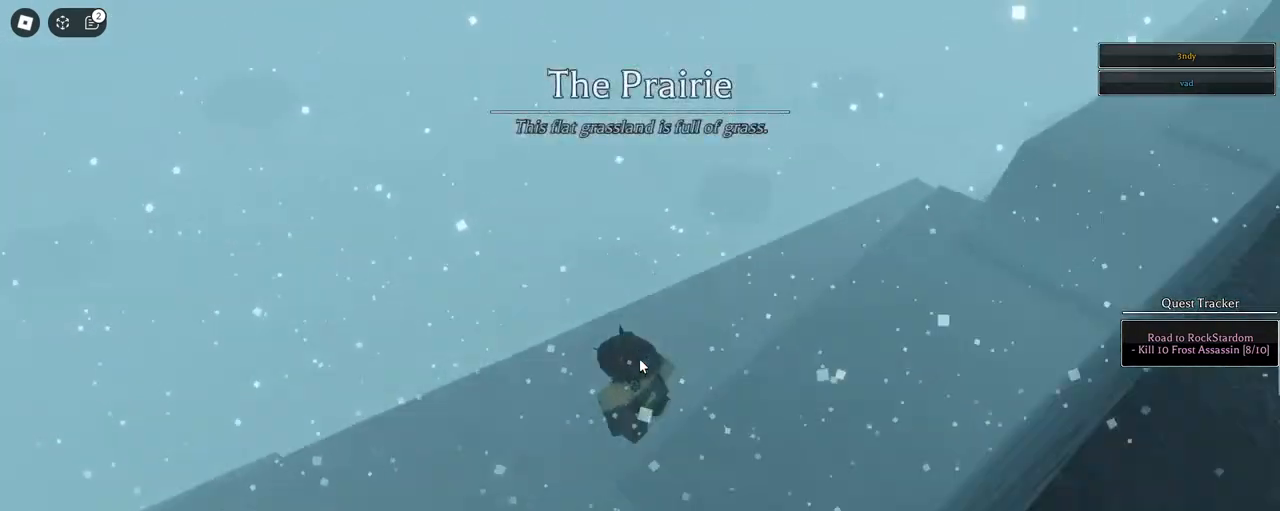
{"keys": ["a", "w"], "mouse": ["right"], "events": []}
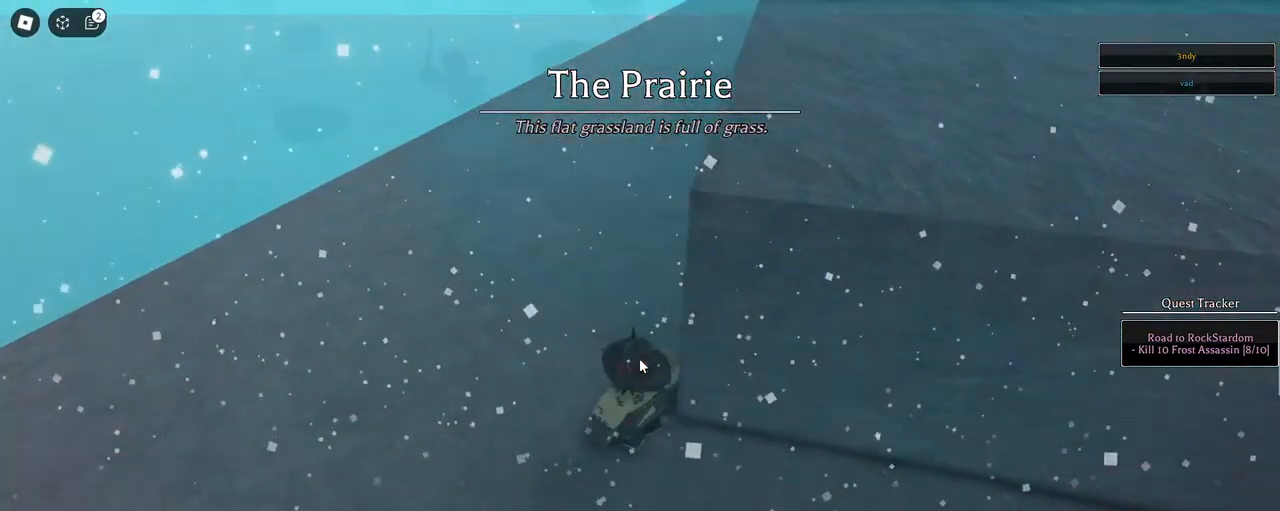
{"keys": ["a", "w"], "mouse": ["right"], "events": []}
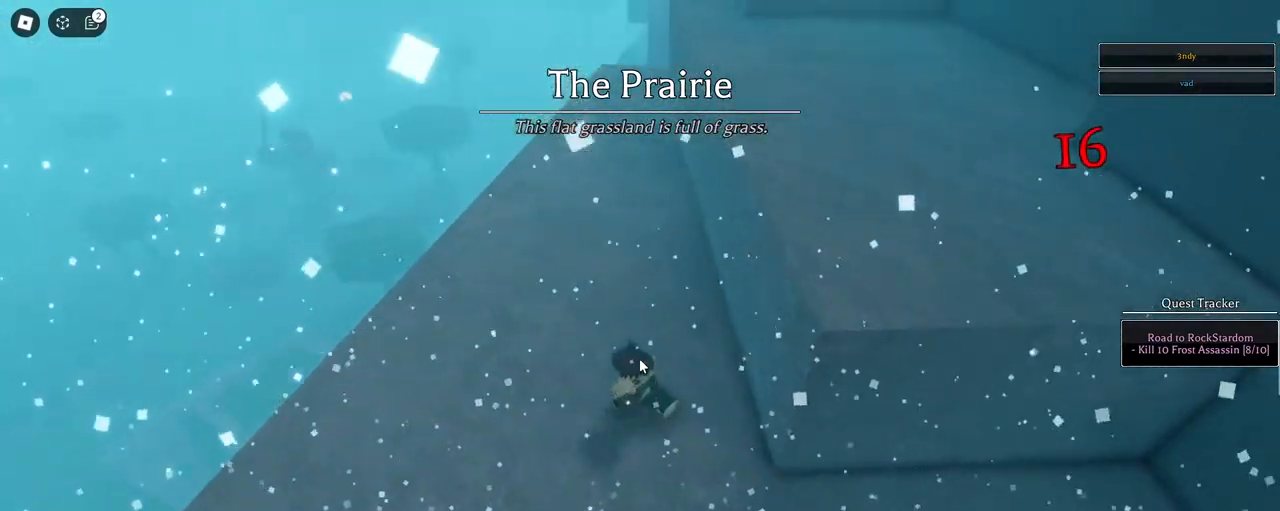
{"keys": ["a"], "mouse": ["right"], "events": [[167, "shift", "down"], [200, "w", "up"], [350, "shift", "up"]]}
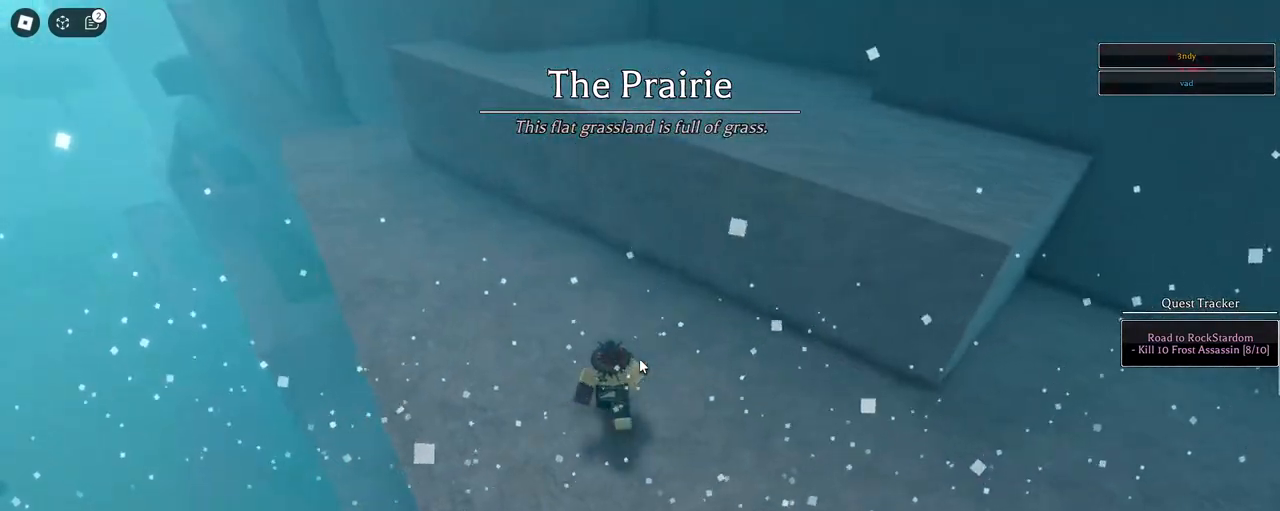
{"keys": ["a"], "mouse": [], "events": [[367, "mouse_right", "up"]]}
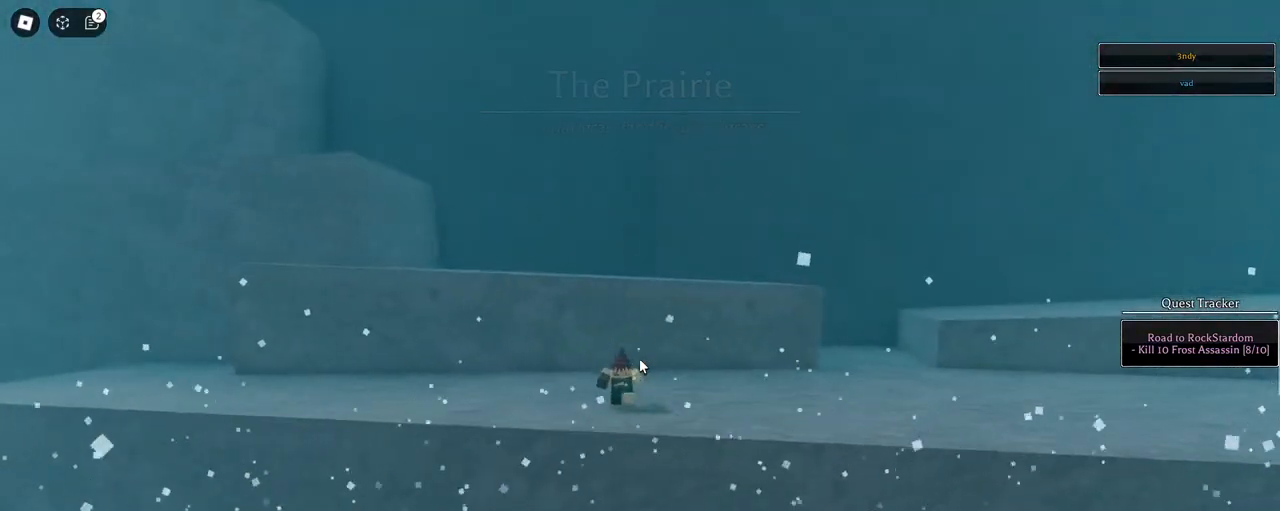
{"keys": ["a"], "mouse": [], "events": []}
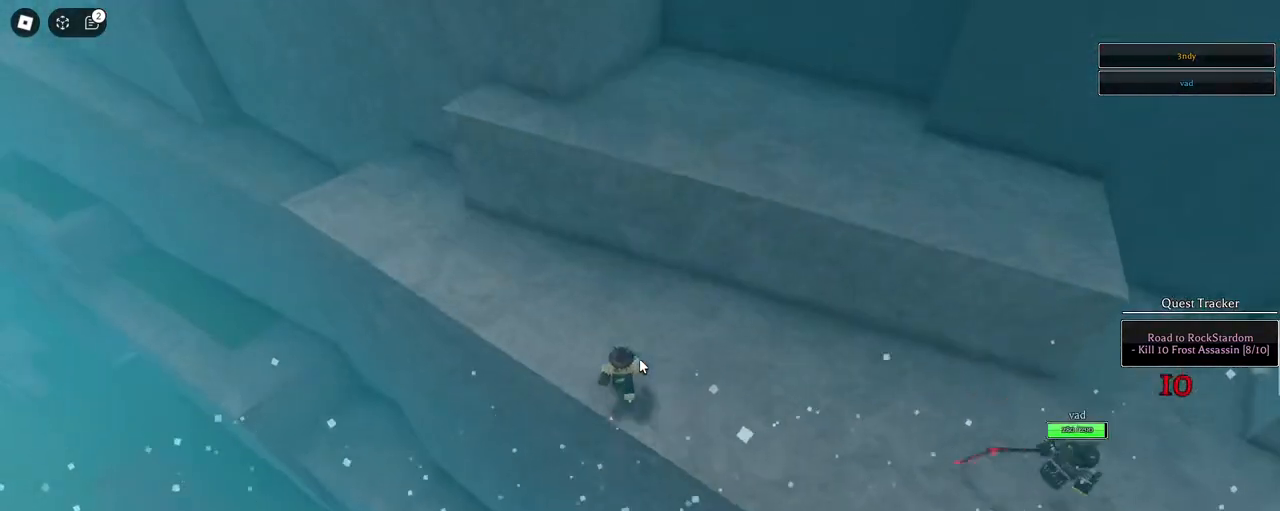
{"keys": ["a"], "mouse": [], "events": []}
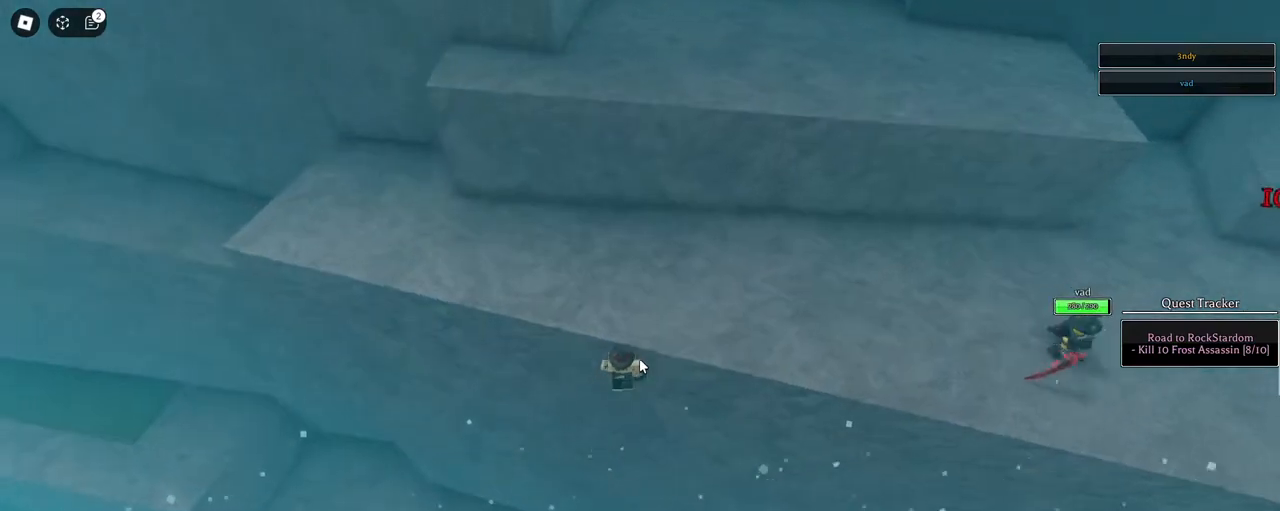
{"keys": ["a", "q"], "mouse": [], "events": [[500, "q", "down"]]}
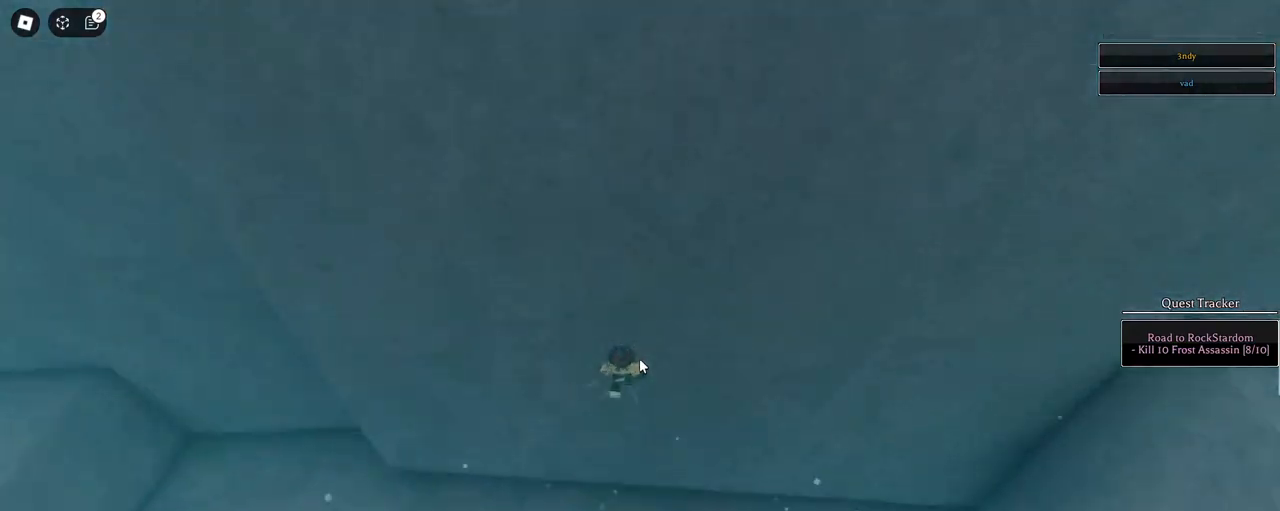
{"keys": ["a", "w"], "mouse": [], "events": [[100, "q", "up"], [133, "q", "down"], [283, "q", "up"], [483, "w", "down"]]}
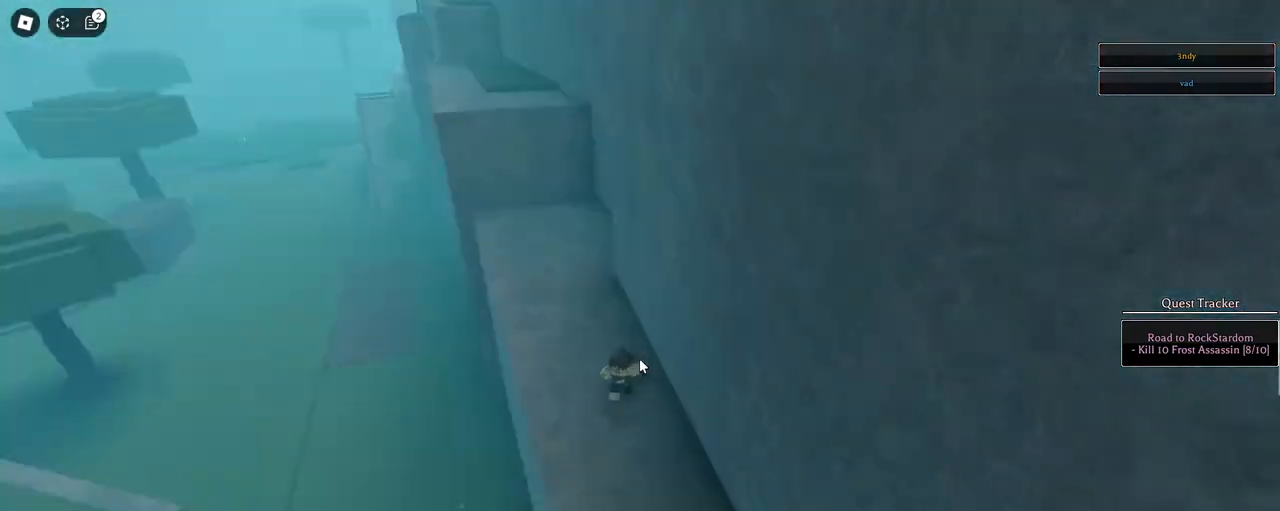
{"keys": ["a", "shift", "w"], "mouse": ["right"], "events": [[100, "shift", "down"], [200, "mouse_right", "down"], [300, "shift", "up"], [483, "shift", "down"]]}
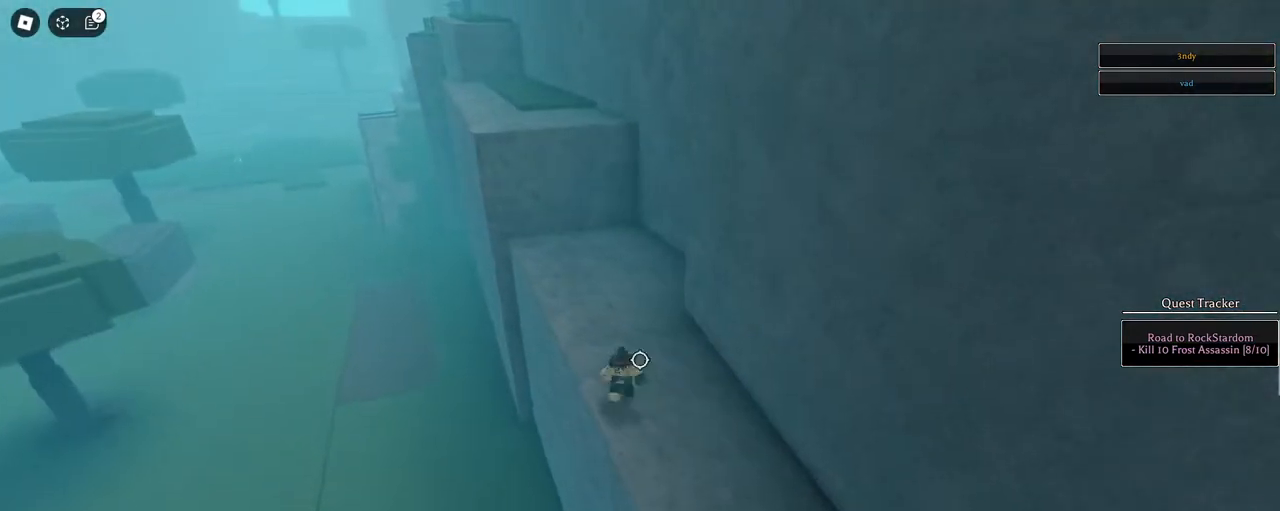
{"keys": ["a", "w"], "mouse": ["right"], "events": [[217, "shift", "up"]]}
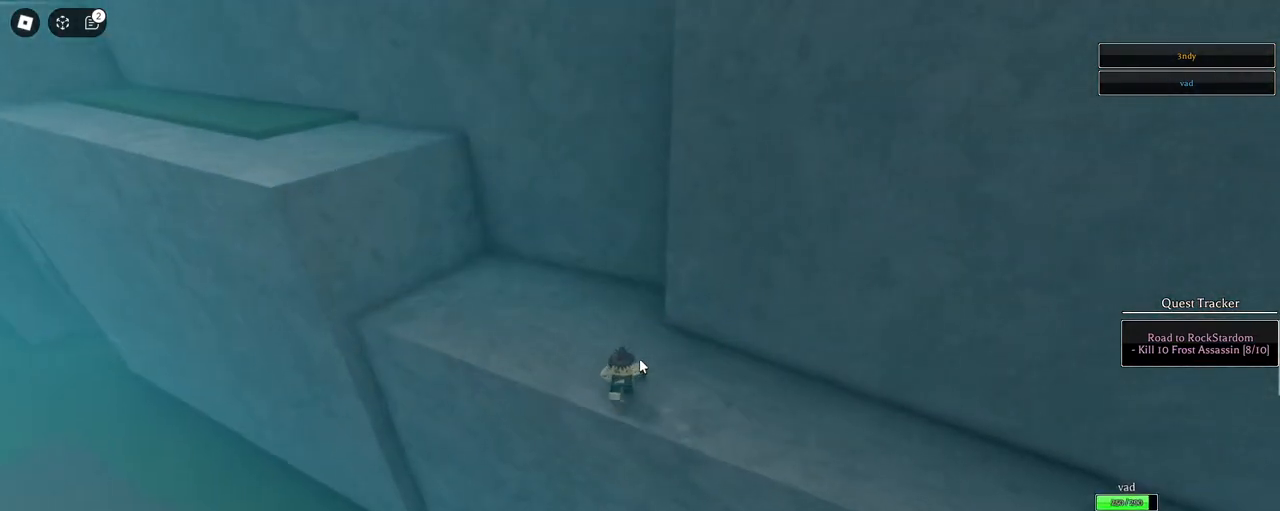
{"keys": ["a", "s", "shift"], "mouse": ["right"], "events": [[233, "w", "up"], [333, "s", "down"], [467, "shift", "down"]]}
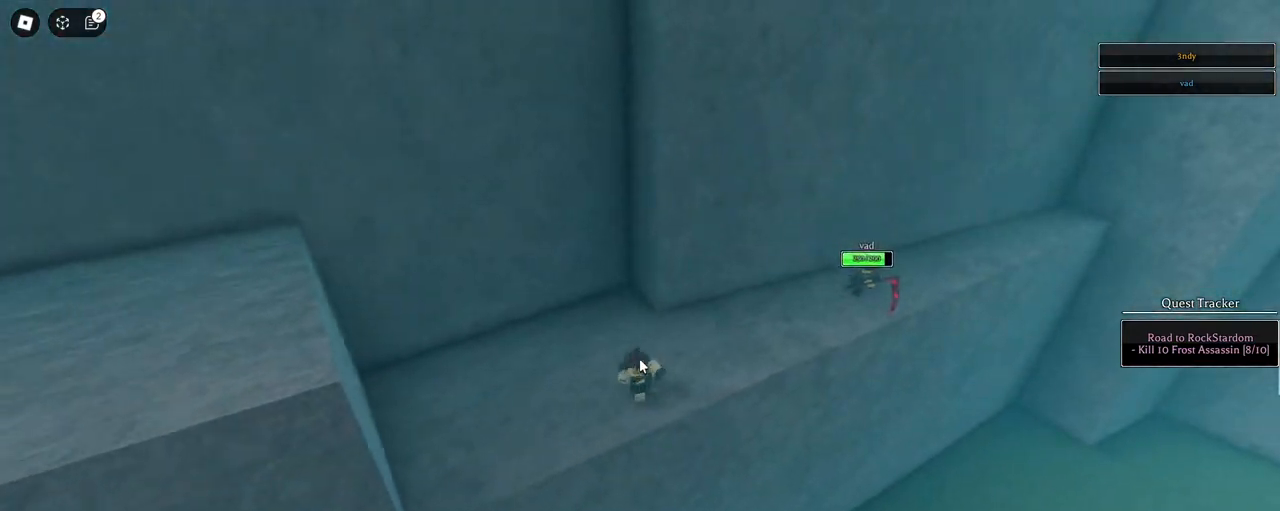
{"keys": ["a"], "mouse": ["right"], "events": [[117, "shift", "up"], [150, "shift", "down"], [350, "shift", "up"], [483, "s", "up"]]}
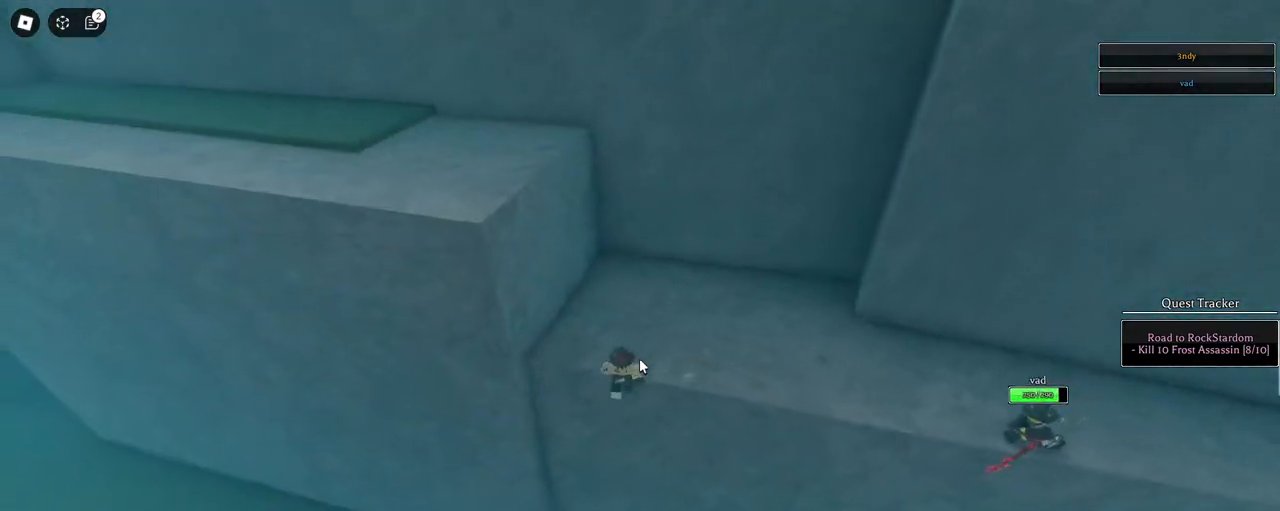
{"keys": ["a", "q"], "mouse": [], "events": [[317, "mouse_right", "up"], [367, "q", "down"], [450, "q", "up"], [500, "q", "down"]]}
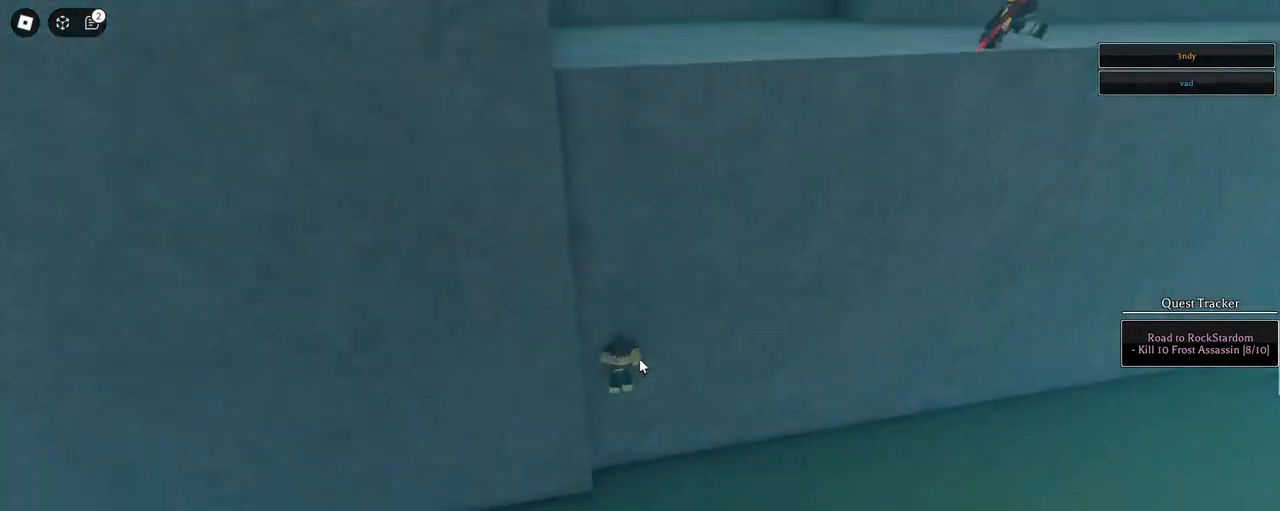
{"keys": ["a", "w"], "mouse": ["right"], "events": [[100, "q", "up"], [200, "mouse_right", "down"], [233, "shift", "down"], [417, "shift", "up"], [417, "w", "down"]]}
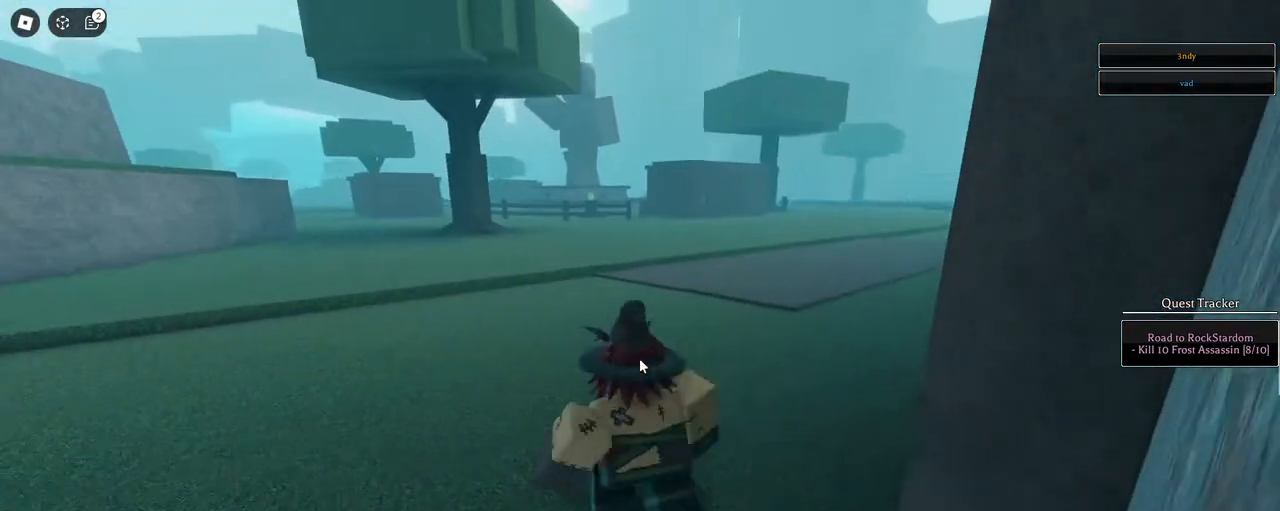
{"keys": ["w"], "mouse": [], "events": [[117, "a", "up"], [250, "shift", "down"], [300, "mouse_wheel", "down"], [350, "mouse_right", "up"], [400, "mouse_wheel", "up"], [450, "shift", "up"]]}
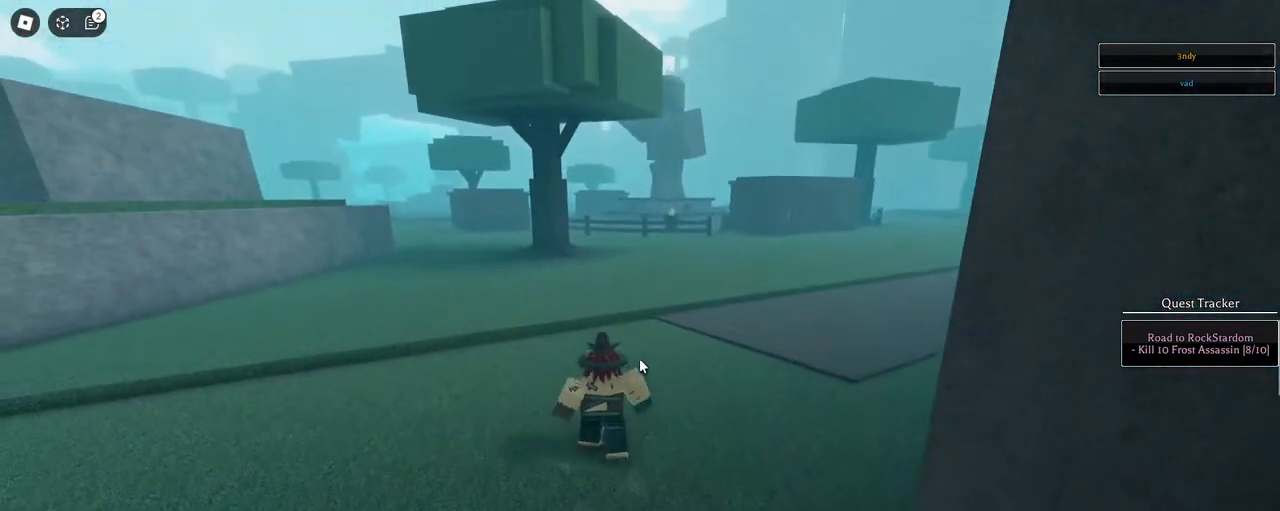
{"keys": ["w"], "mouse": [], "events": []}
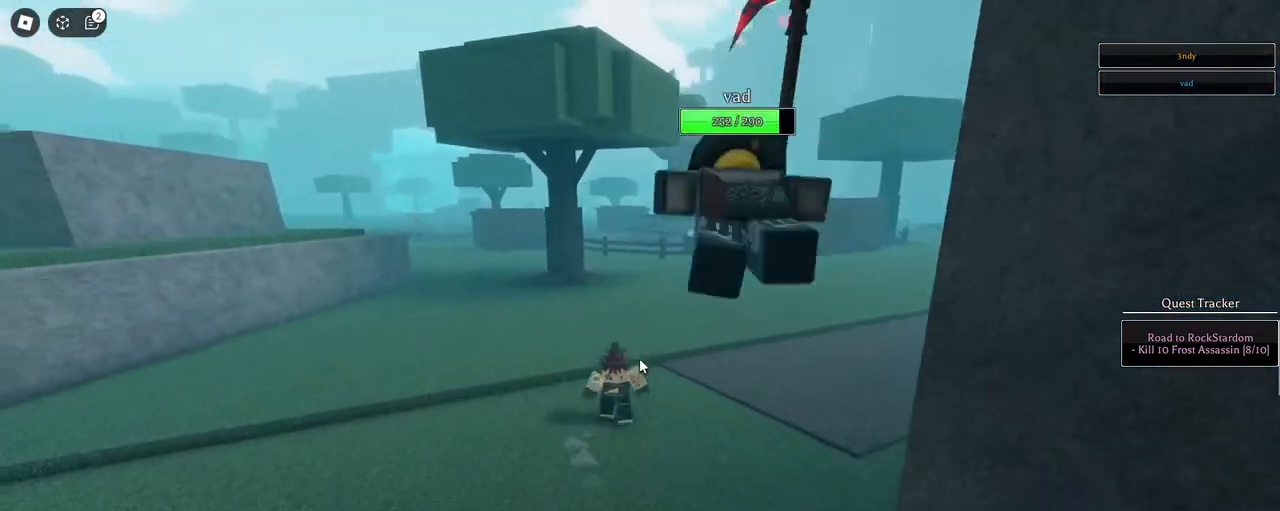
{"keys": ["w"], "mouse": [], "events": [[50, "mouse_wheel", "down"], [133, "mouse_wheel", "up"]]}